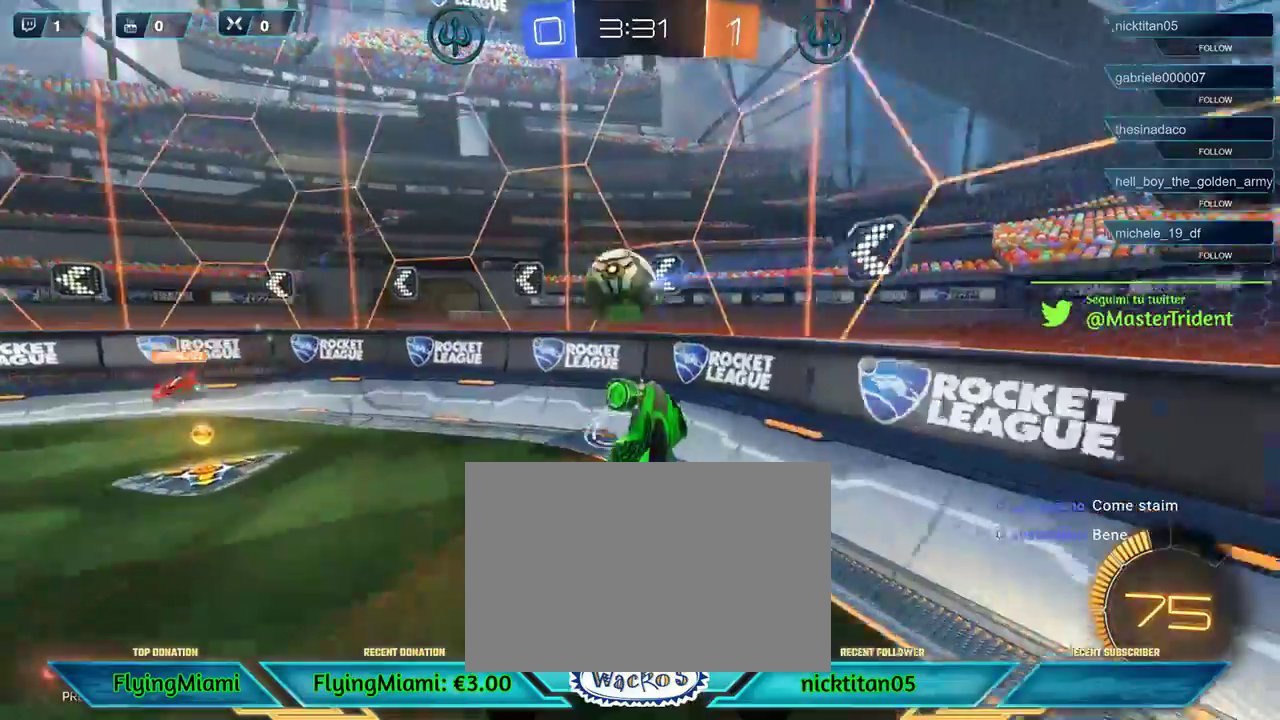
Gameplay with a controller (Xbox layout); each line is a JSON object with the inputs held at the frame after it. "events" lists button and stick changes between this image and that frame as [ms after this image, input, new state], when the widget could be followed in between. Not read: R3.
{"buttons": ["R2"], "left_stick": "left", "events": []}
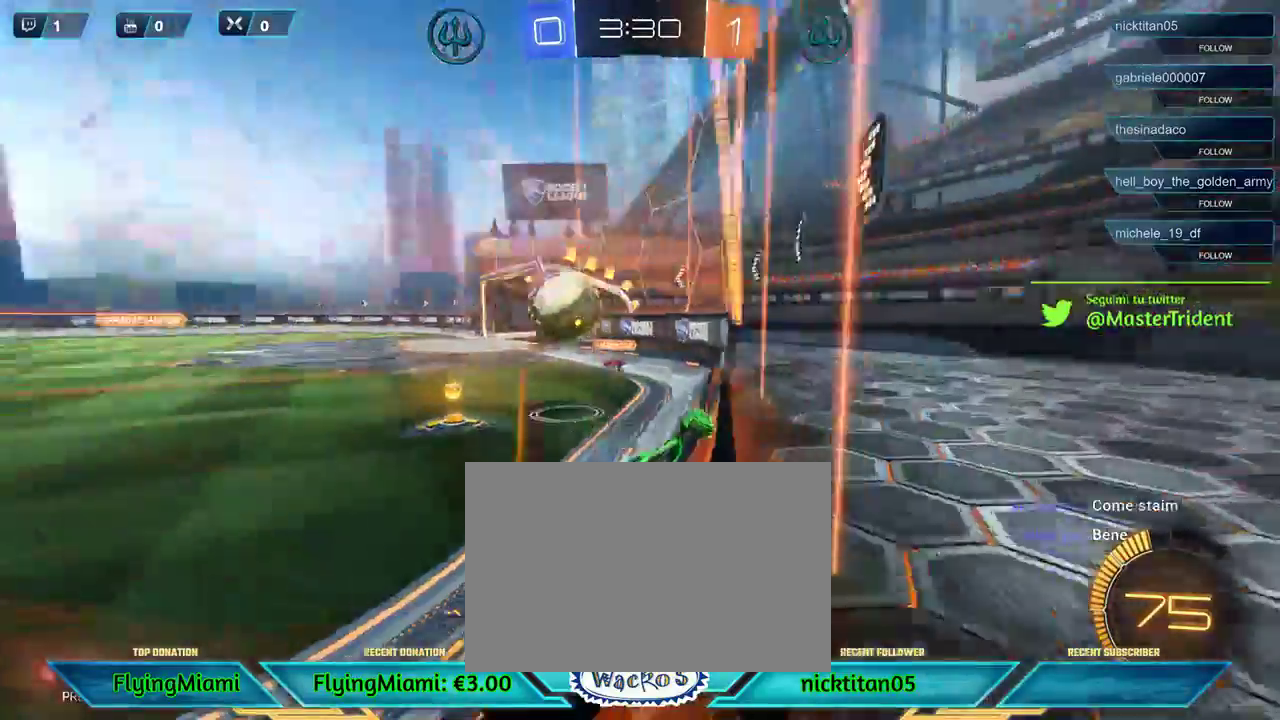
{"buttons": ["R2"], "left_stick": "left", "events": []}
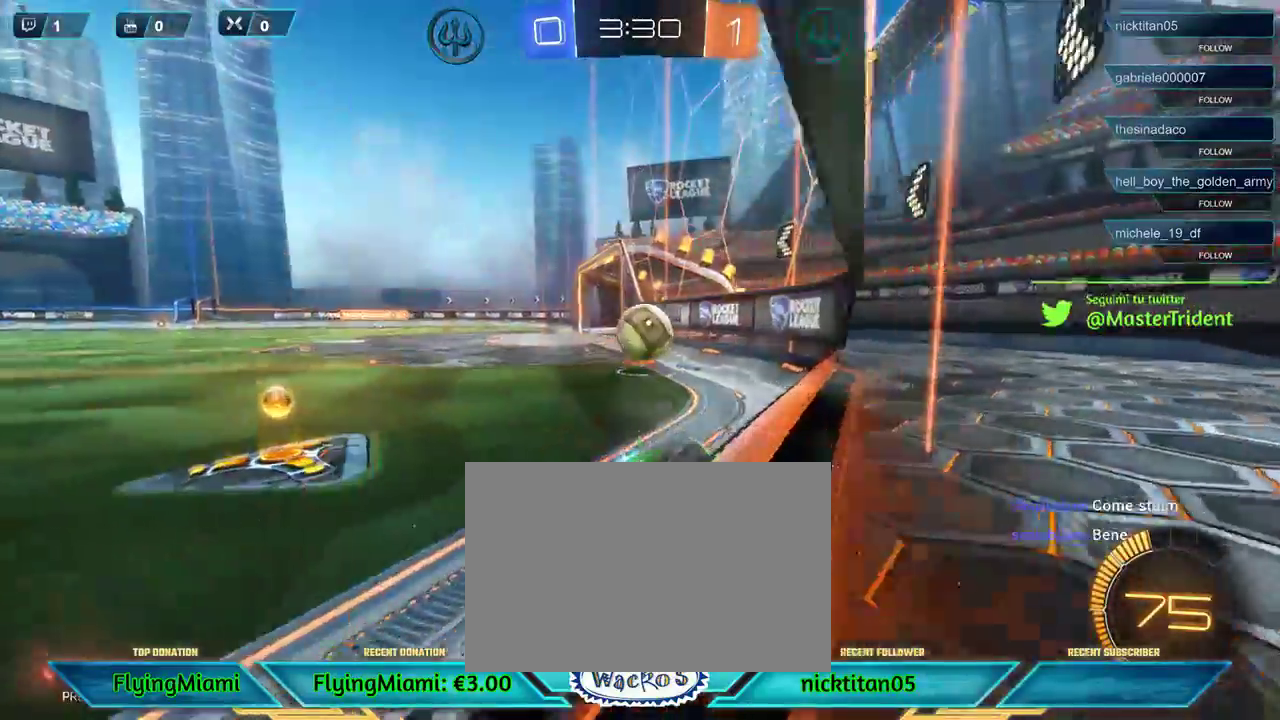
{"buttons": ["L2"], "left_stick": "right", "events": [[217, "left_stick", "center"], [317, "R2", "up"], [417, "left_stick", "right"], [450, "L2", "down"]]}
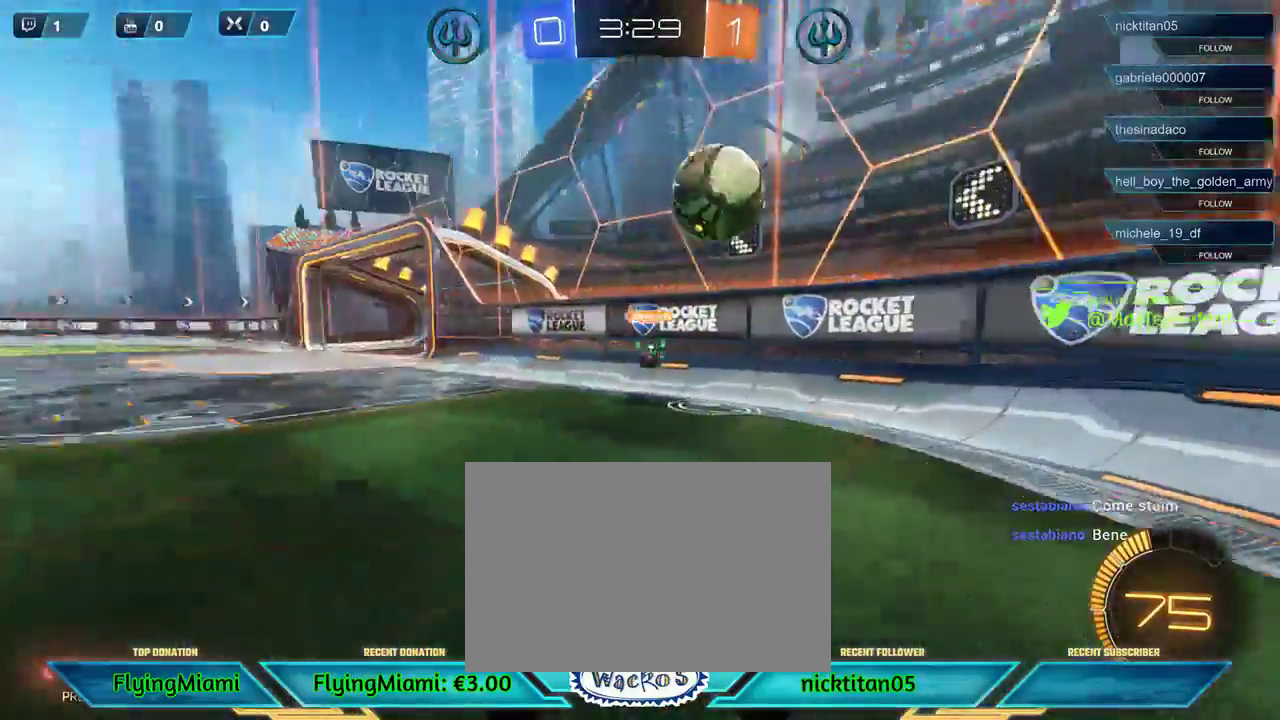
{"buttons": ["L2"], "left_stick": "center", "events": [[150, "L2", "up"], [183, "left_stick", "center"], [450, "L2", "down"]]}
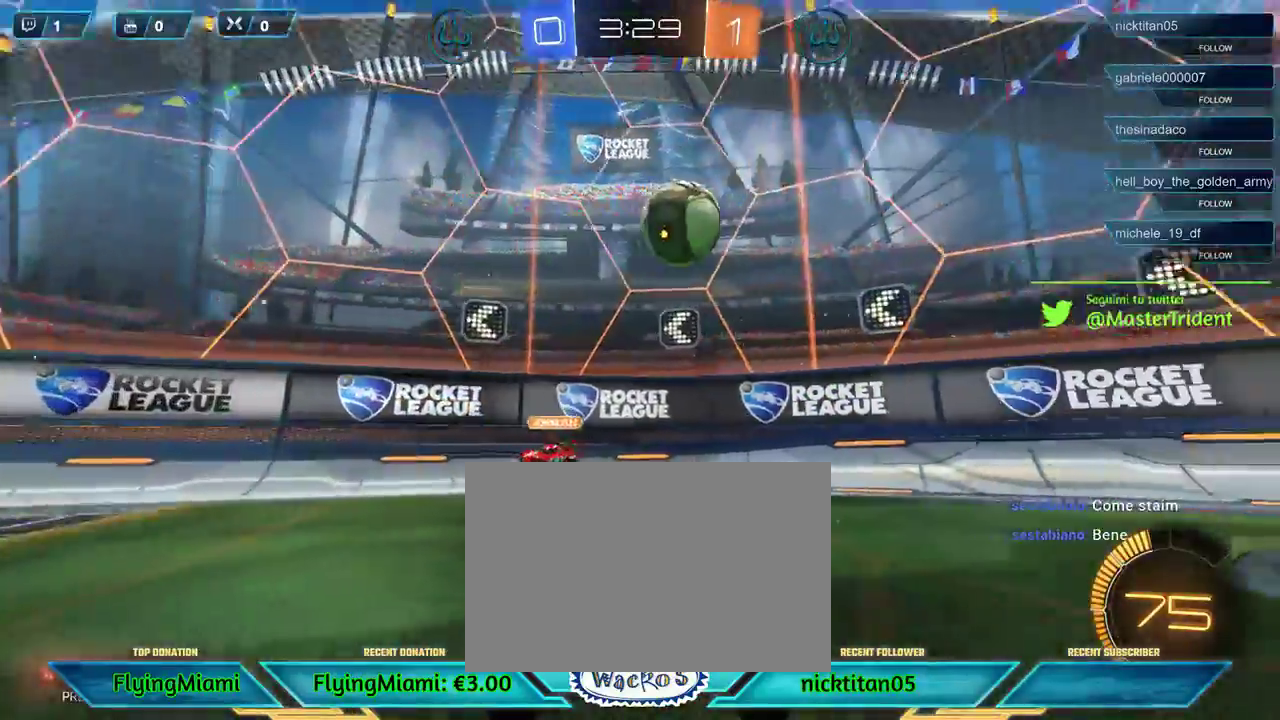
{"buttons": ["L2"], "left_stick": "center", "events": []}
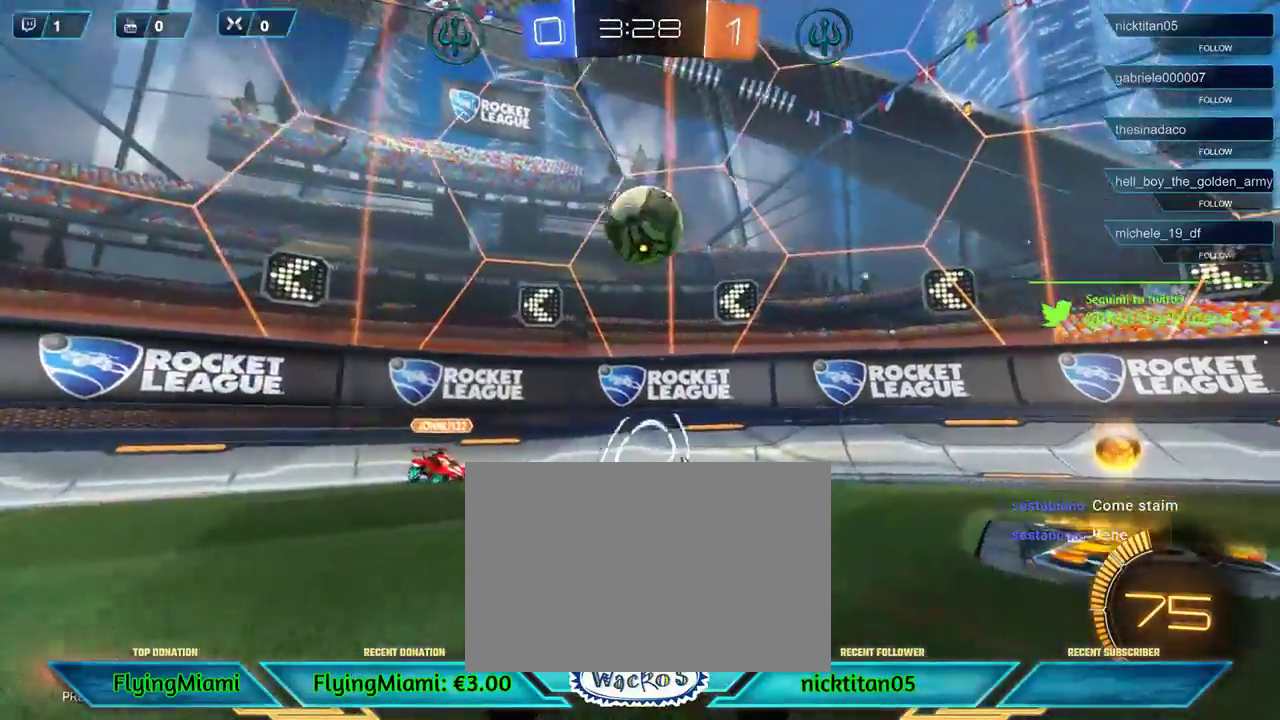
{"buttons": [], "left_stick": "center", "events": [[17, "left_stick", "right"], [217, "left_stick", "down-right"], [283, "A", "down"], [317, "left_stick", "down"], [383, "A", "up"], [483, "L2", "up"], [483, "left_stick", "center"]]}
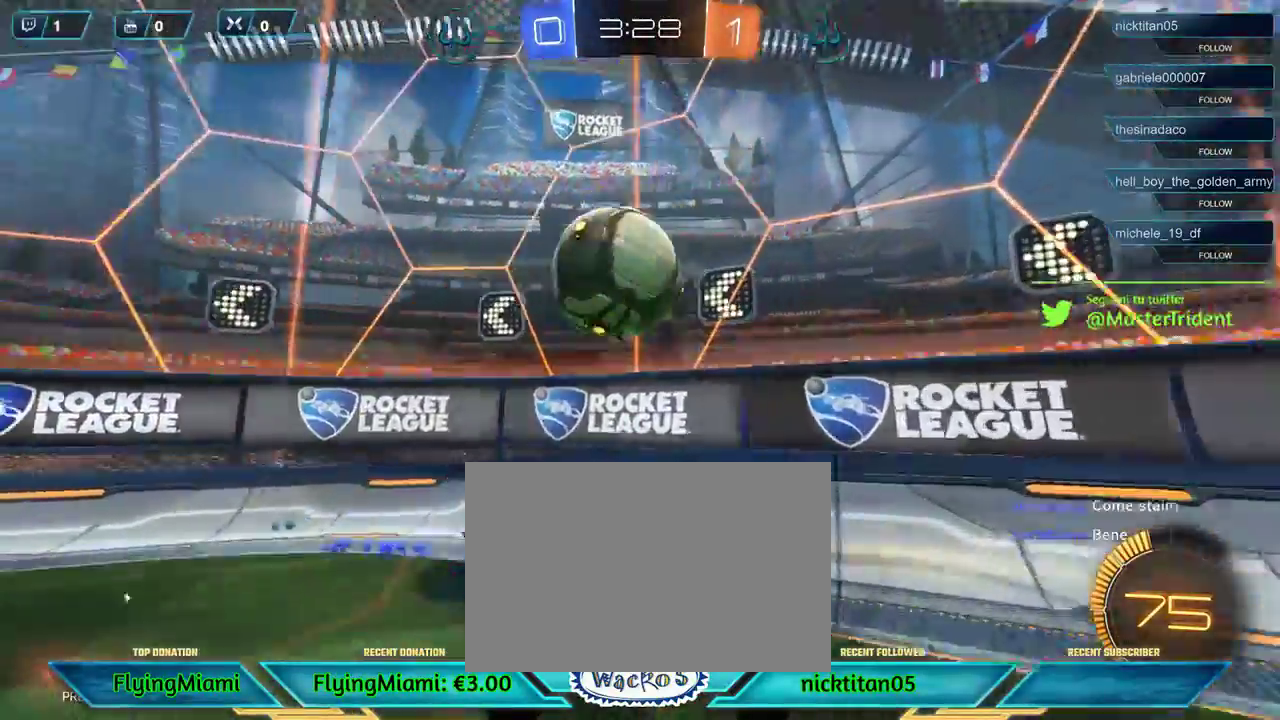
{"buttons": [], "left_stick": "left", "events": [[150, "left_stick", "left"], [183, "A", "down"], [250, "A", "up"], [350, "A", "down"], [417, "A", "up"]]}
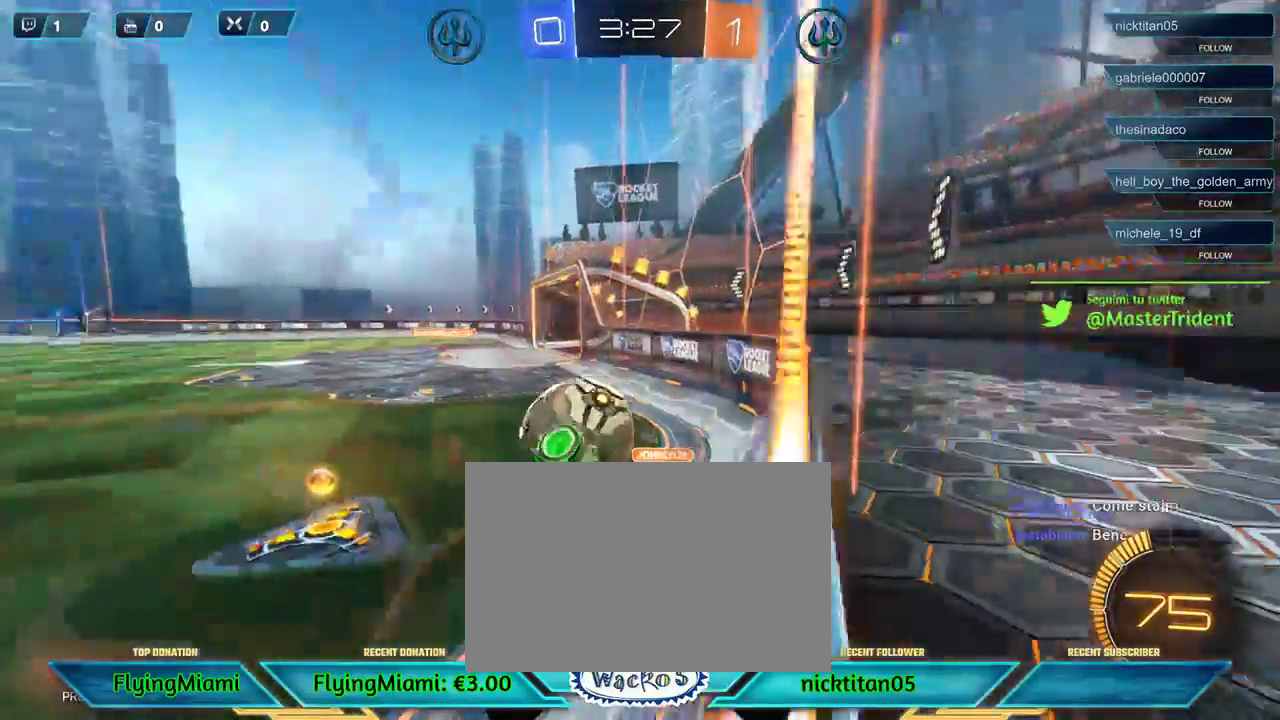
{"buttons": ["R2"], "left_stick": "left", "events": [[283, "R2", "down"], [350, "left_stick", "center"], [483, "left_stick", "left"]]}
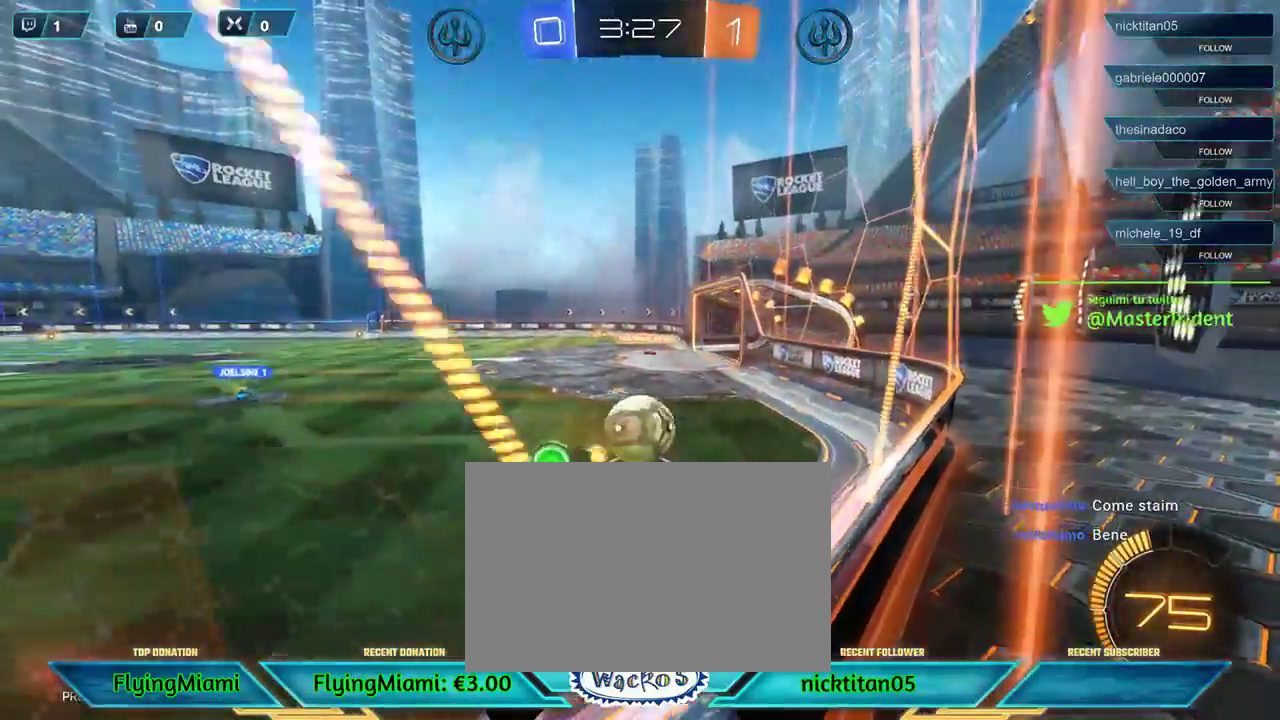
{"buttons": ["R2"], "left_stick": "right", "events": [[150, "left_stick", "center"], [283, "left_stick", "right"]]}
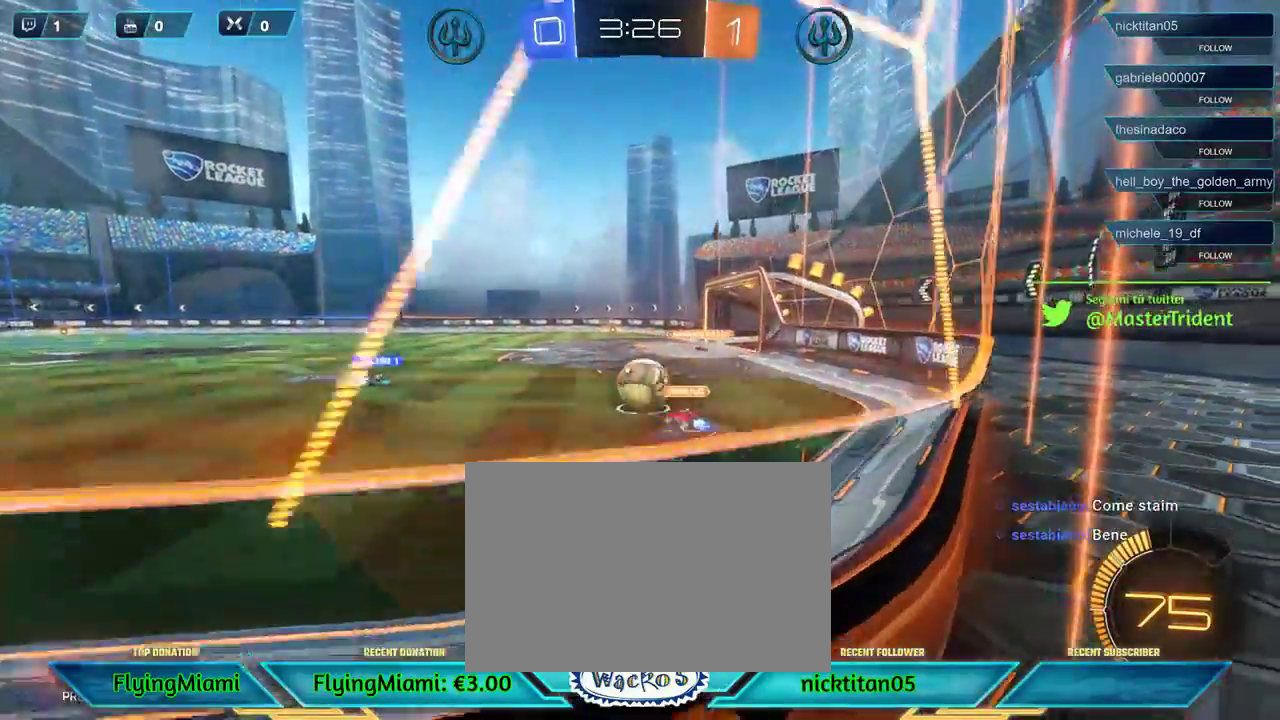
{"buttons": ["R2"], "left_stick": "right", "events": [[183, "left_stick", "center"], [450, "left_stick", "right"]]}
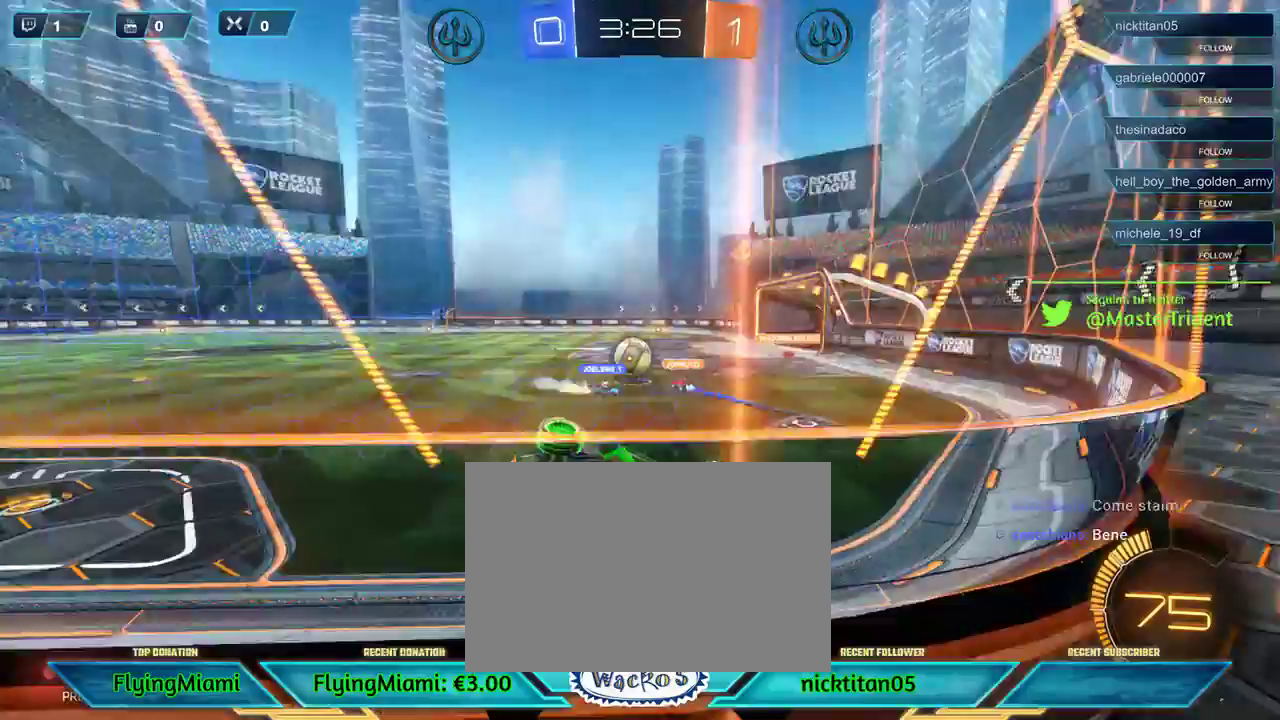
{"buttons": ["R1", "R2"], "left_stick": "center", "events": [[250, "R1", "down"], [317, "left_stick", "center"]]}
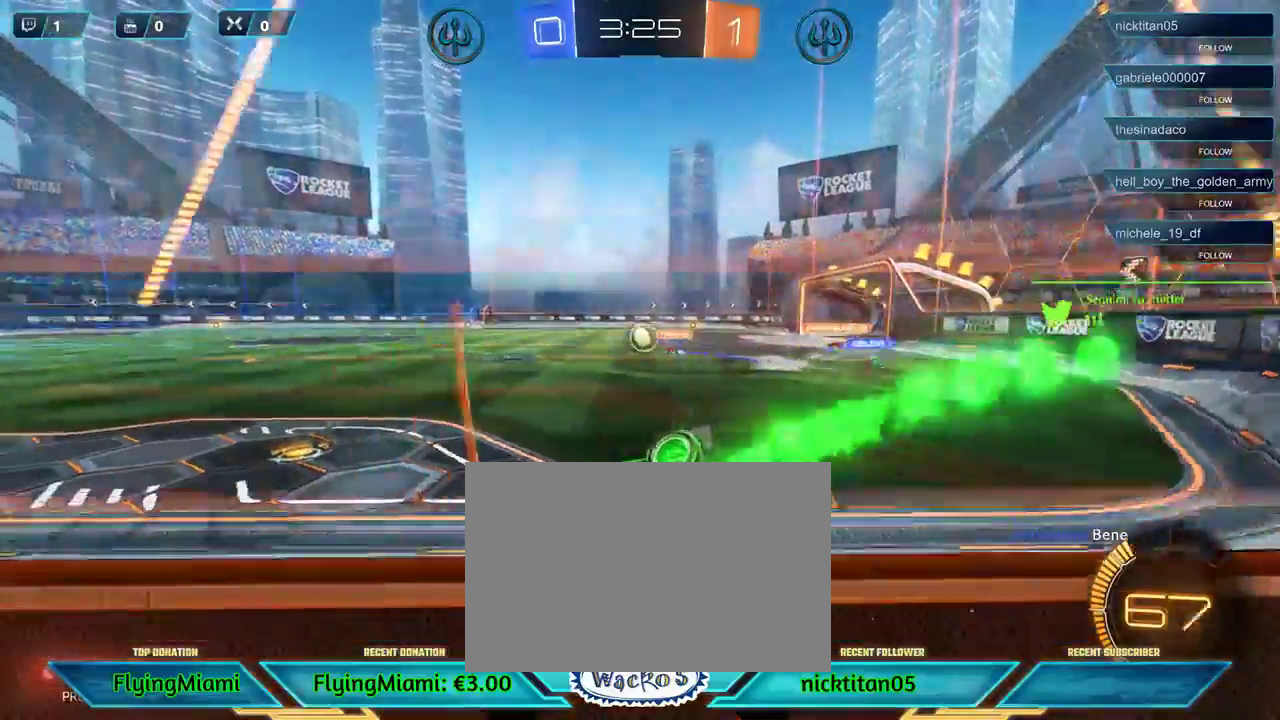
{"buttons": ["R1", "R2"], "left_stick": "center", "events": [[150, "left_stick", "left"], [317, "left_stick", "center"]]}
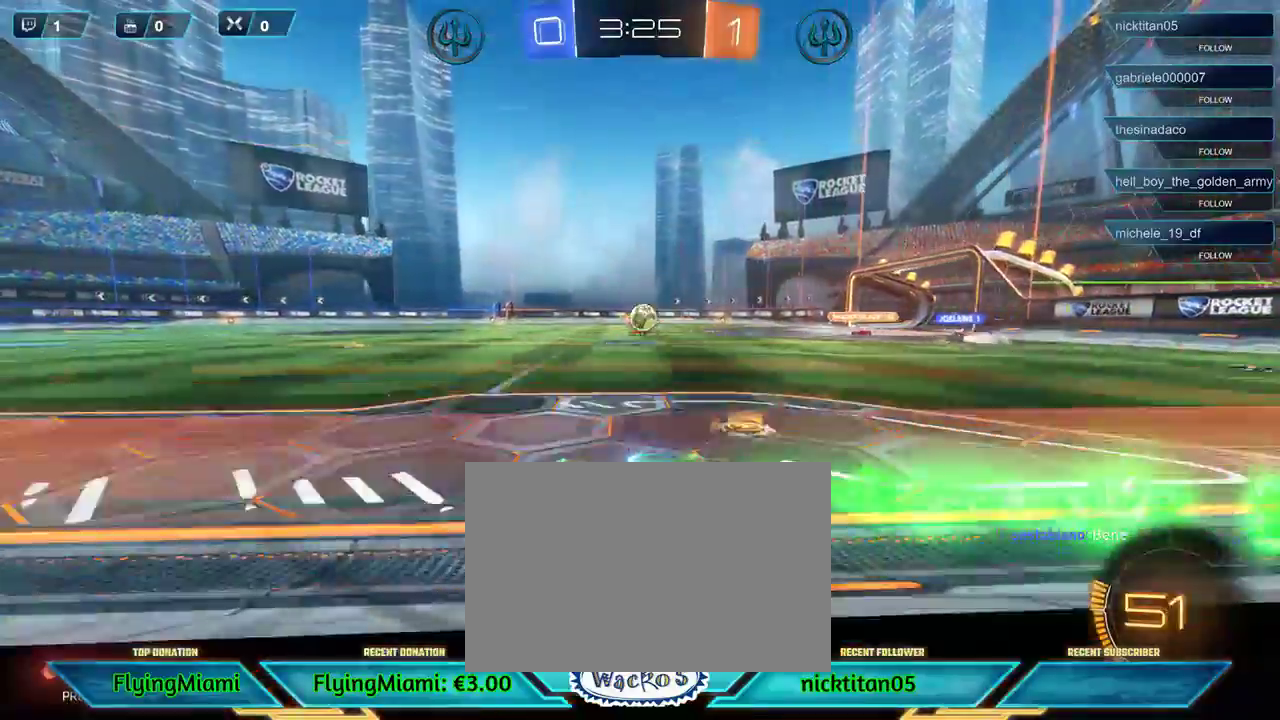
{"buttons": ["R1", "R2"], "left_stick": "center", "events": [[83, "left_stick", "left"], [117, "L1", "down"], [217, "L1", "up"], [250, "left_stick", "center"]]}
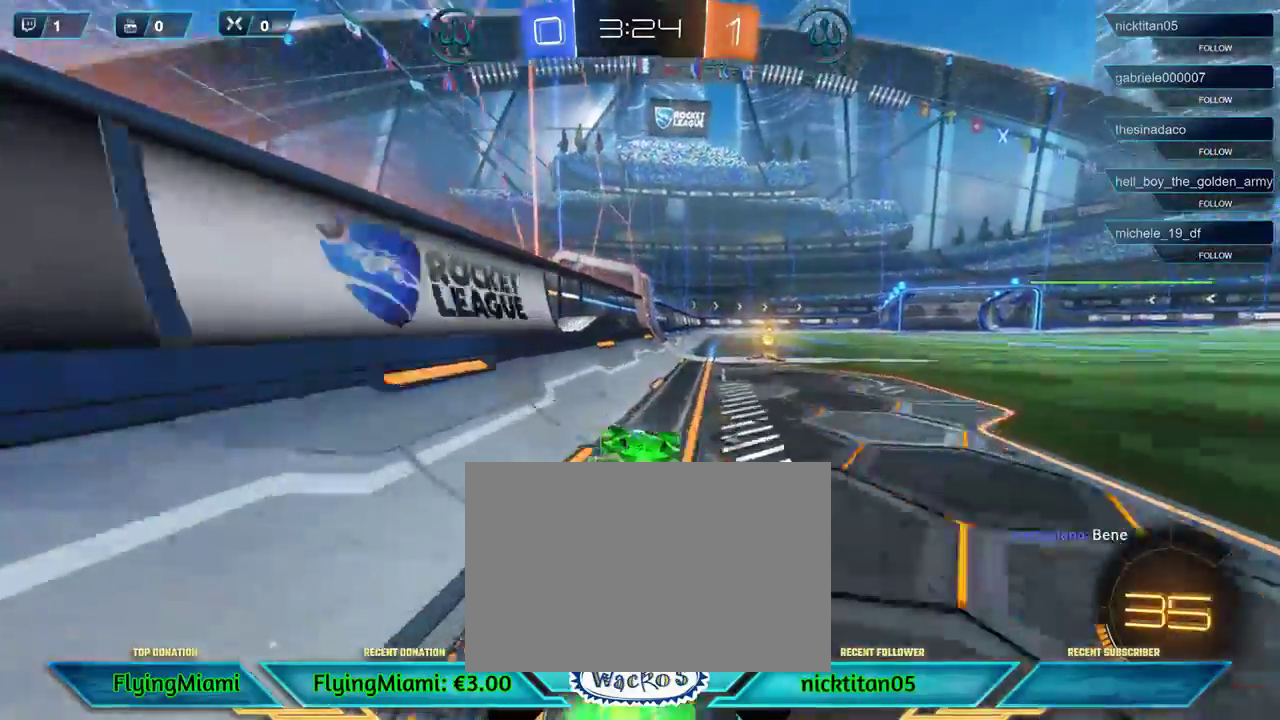
{"buttons": ["L1", "R2"], "left_stick": "right", "events": [[17, "left_stick", "right"], [483, "L1", "down"], [483, "R1", "up"]]}
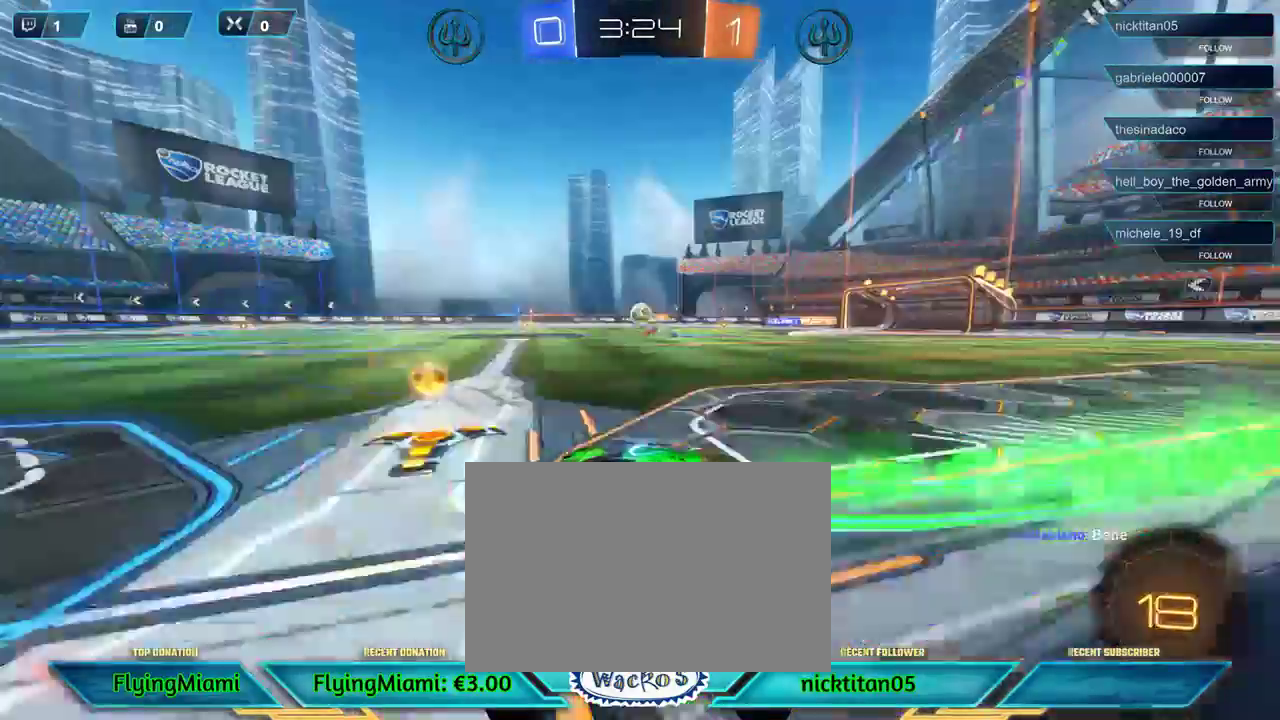
{"buttons": ["A", "R2"], "left_stick": "left", "events": [[83, "A", "down"], [83, "L1", "up"], [183, "A", "up"], [250, "left_stick", "left"], [417, "A", "down"]]}
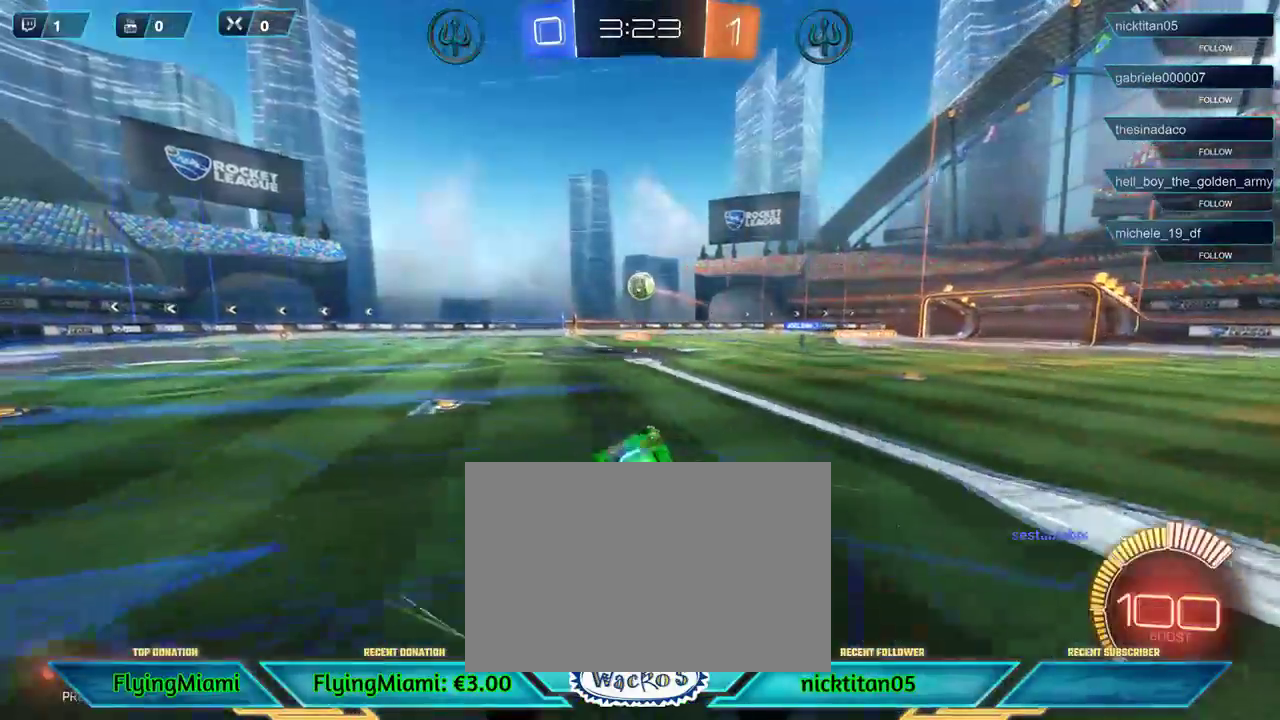
{"buttons": ["R2"], "left_stick": "left", "events": [[17, "A", "up"], [83, "A", "down"], [183, "A", "up"]]}
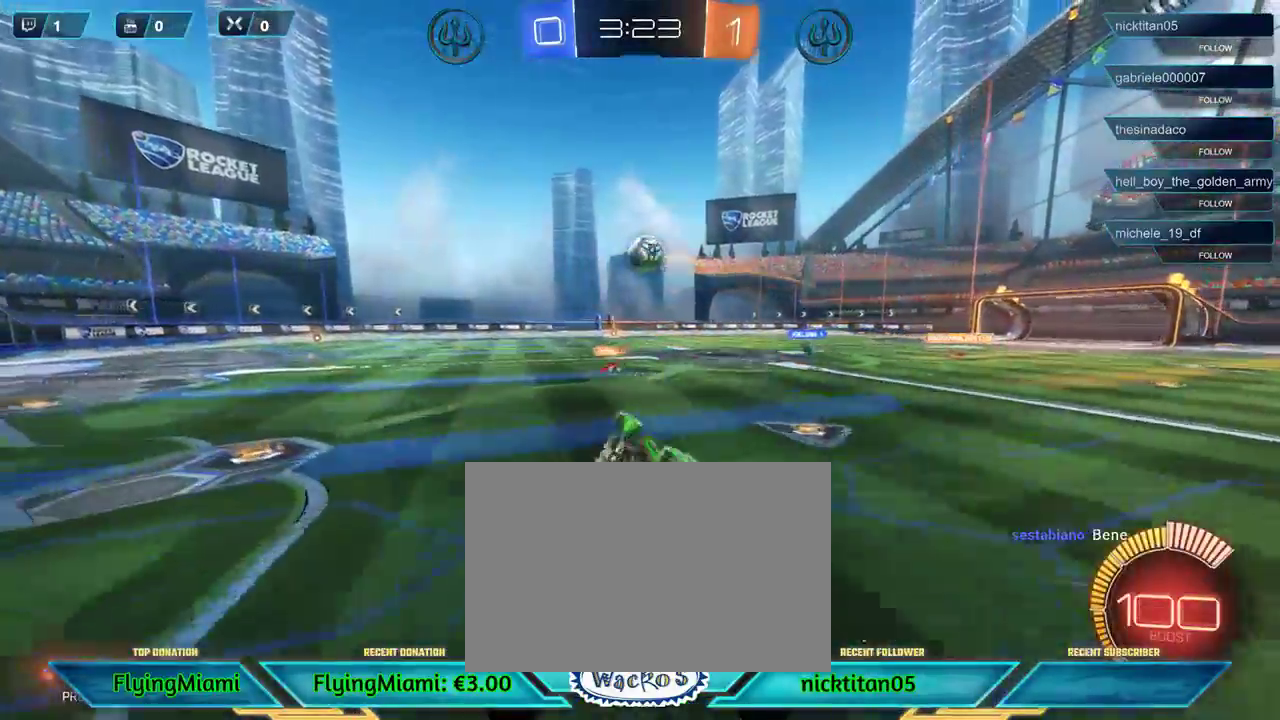
{"buttons": ["R2"], "left_stick": "center", "events": [[350, "left_stick", "center"]]}
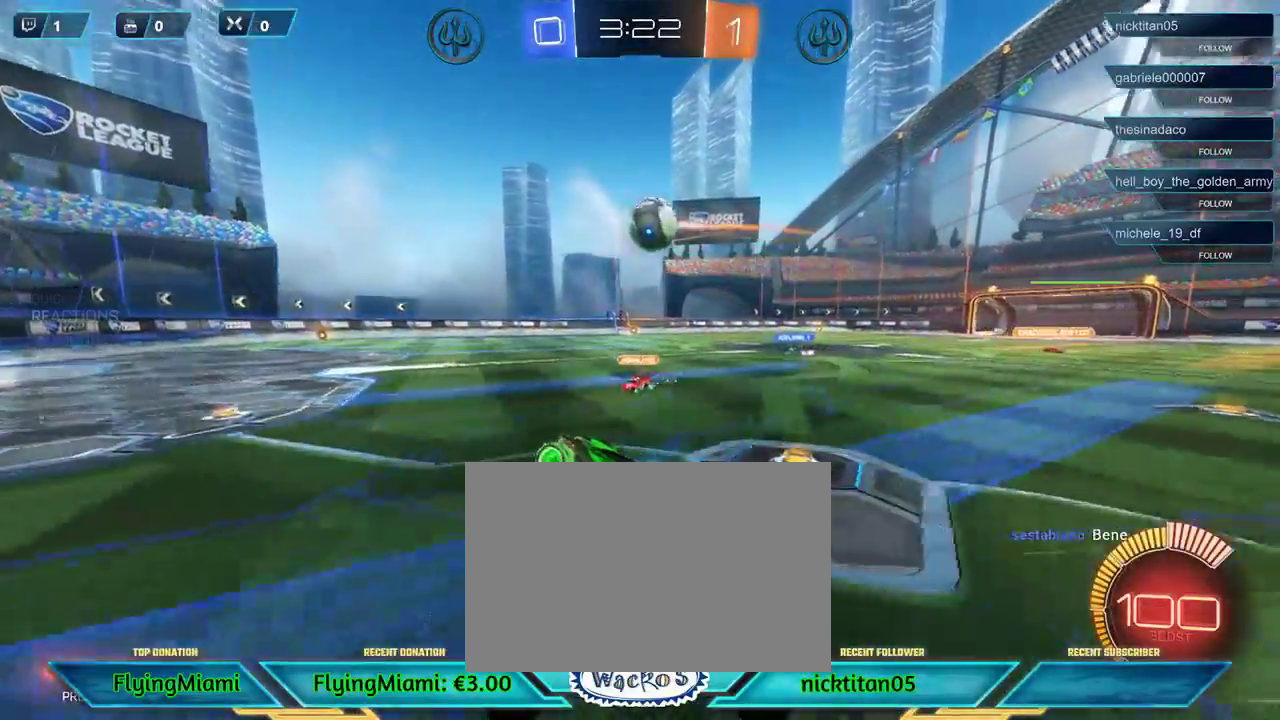
{"buttons": ["L2"], "left_stick": "center", "events": [[17, "DPAD_RIGHT", "down"], [83, "DPAD_RIGHT", "up"], [83, "R2", "up"], [417, "L2", "down"]]}
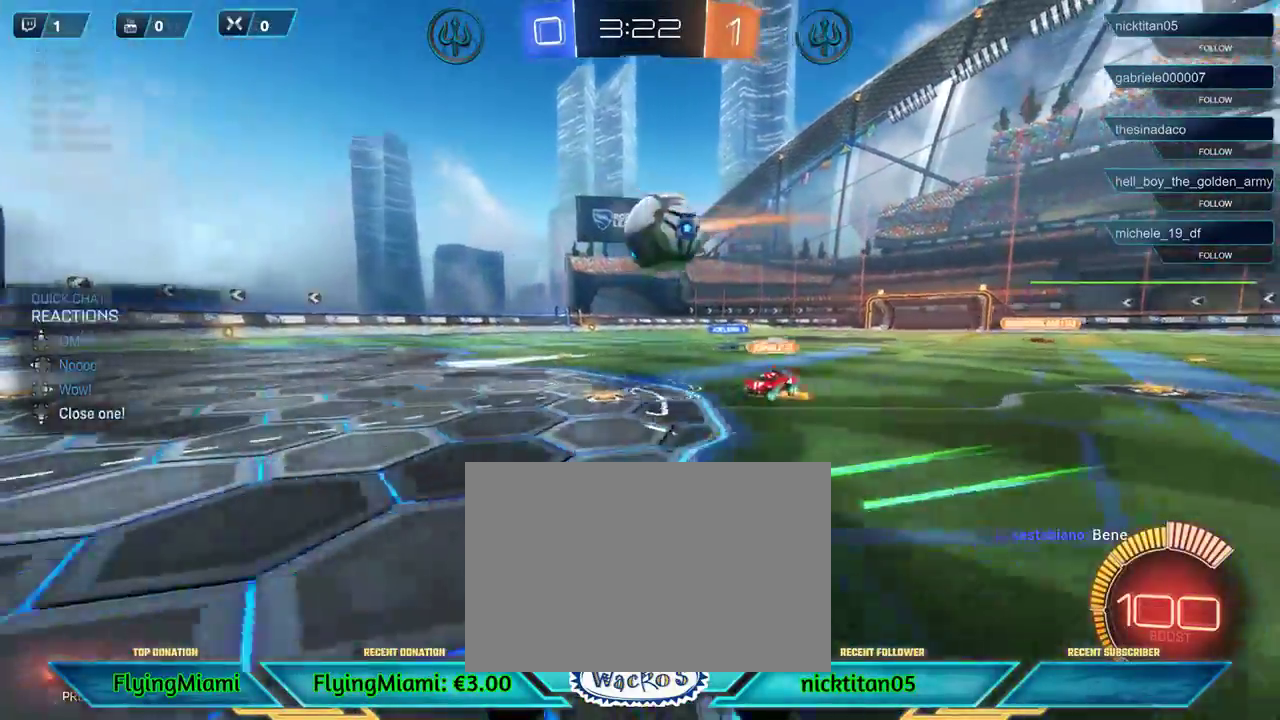
{"buttons": [], "left_stick": "right", "events": [[250, "left_stick", "right"], [317, "L2", "up"], [383, "A", "down"], [483, "A", "up"]]}
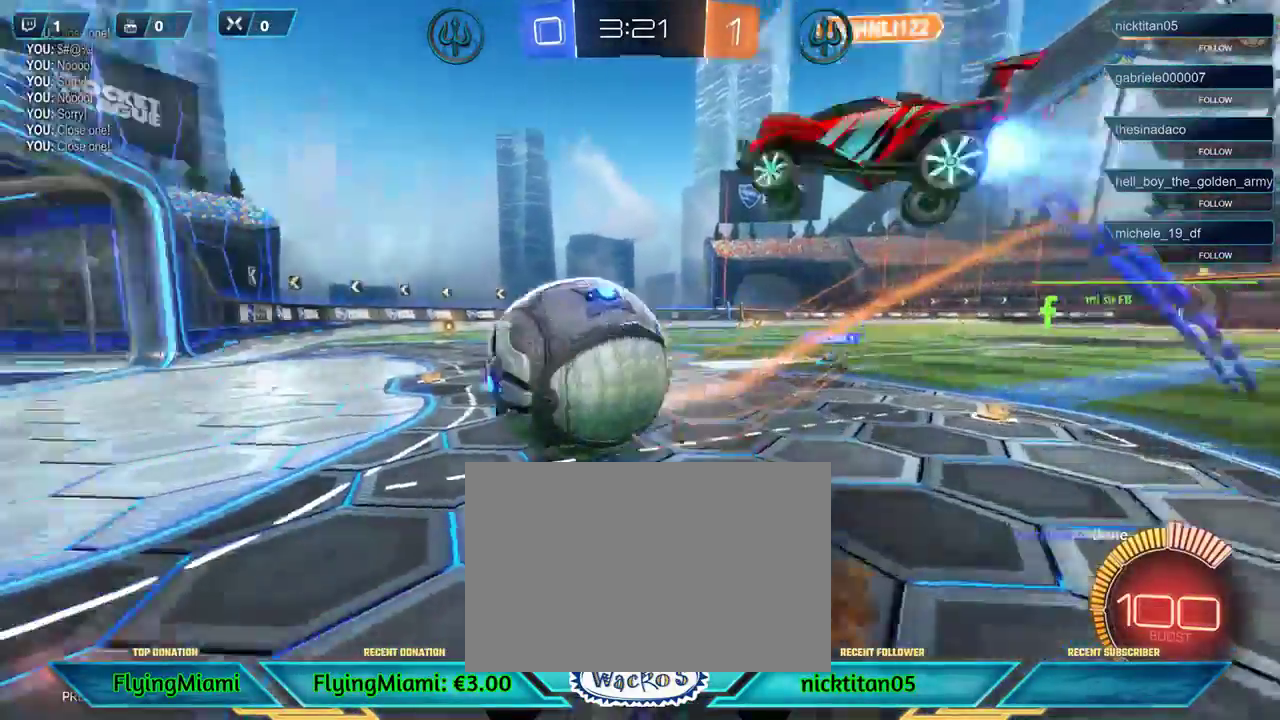
{"buttons": ["R2"], "left_stick": "right", "events": [[50, "A", "down"], [150, "A", "up"], [483, "R2", "down"]]}
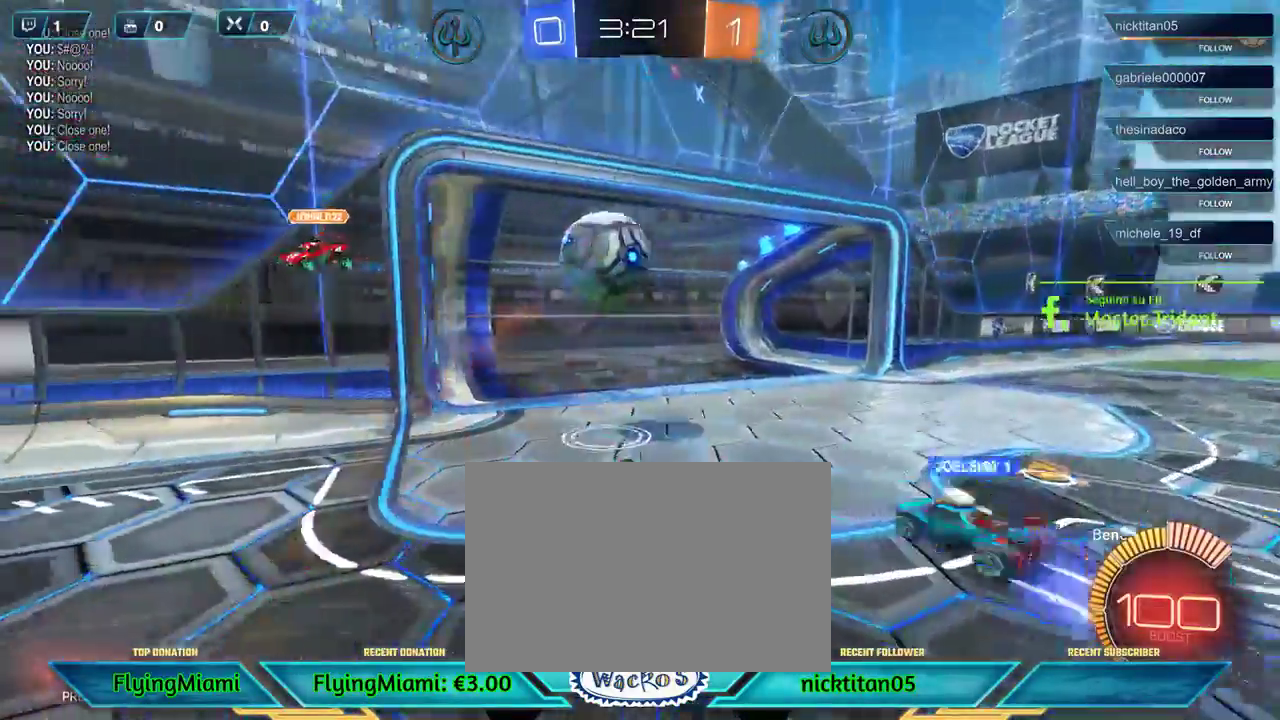
{"buttons": ["R2"], "left_stick": "right", "events": []}
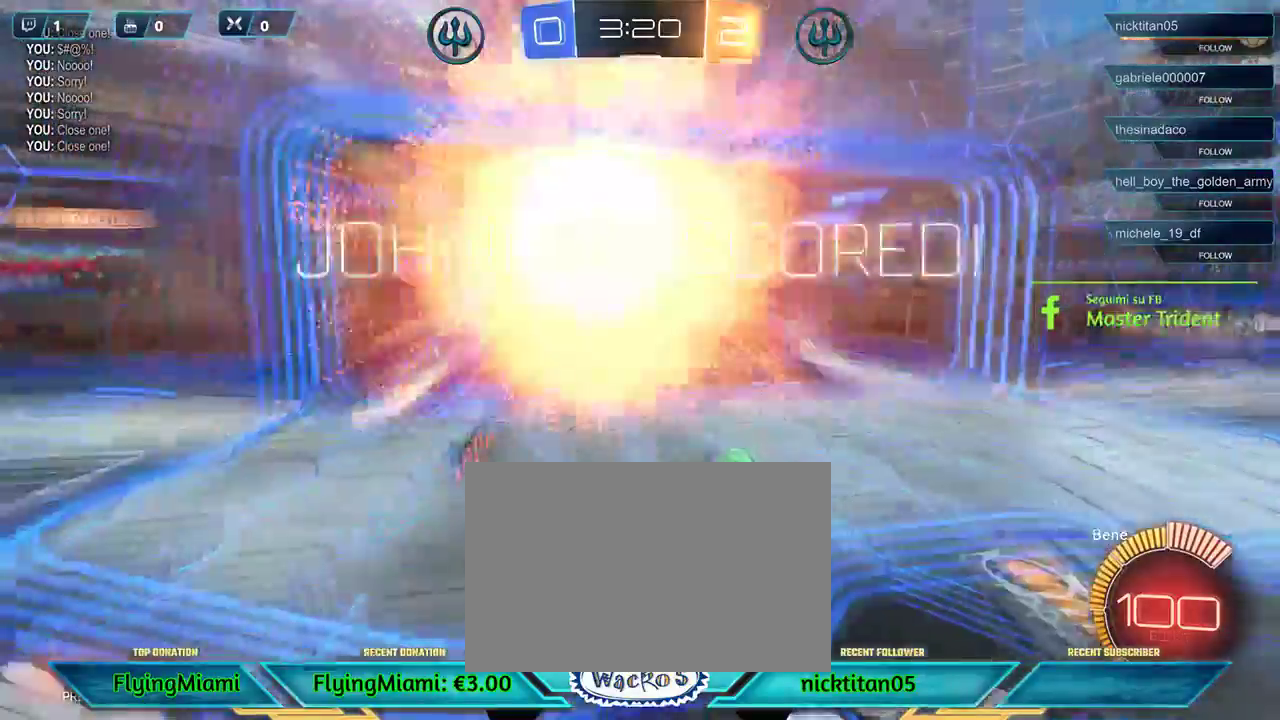
{"buttons": ["R2"], "left_stick": "right", "events": []}
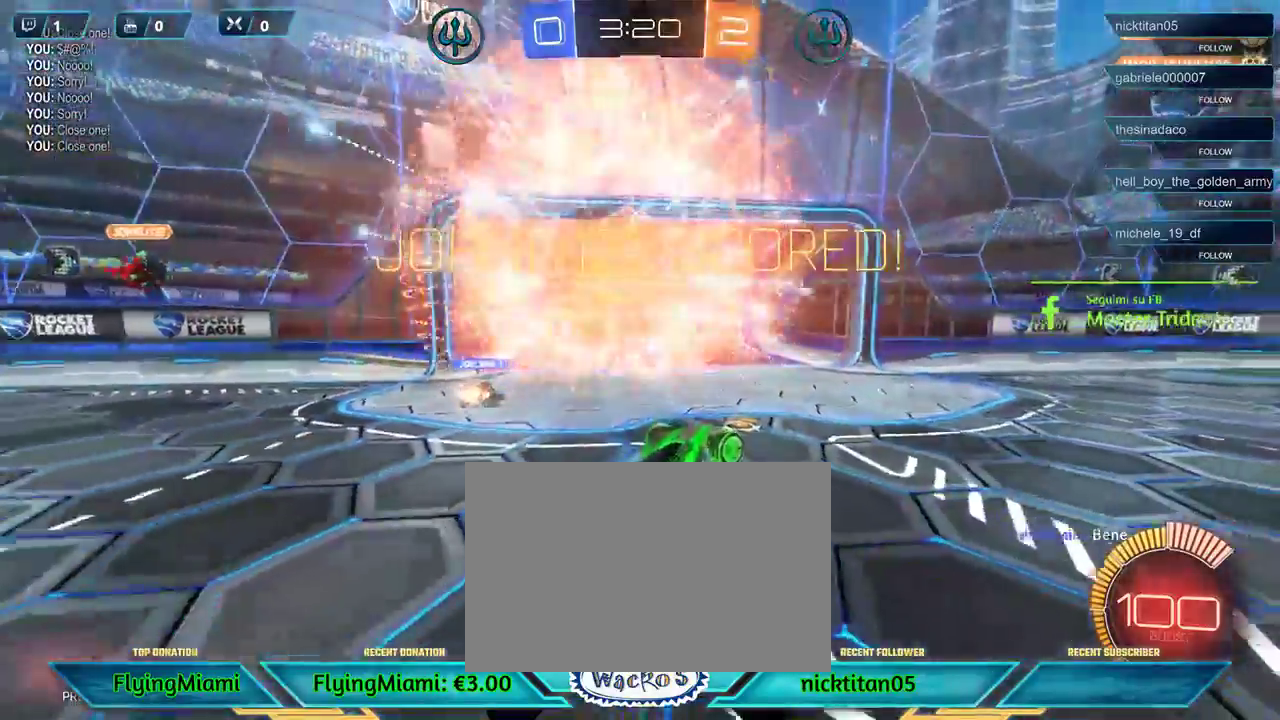
{"buttons": [], "left_stick": "down-right", "events": [[150, "R2", "up"], [400, "left_stick", "down-right"]]}
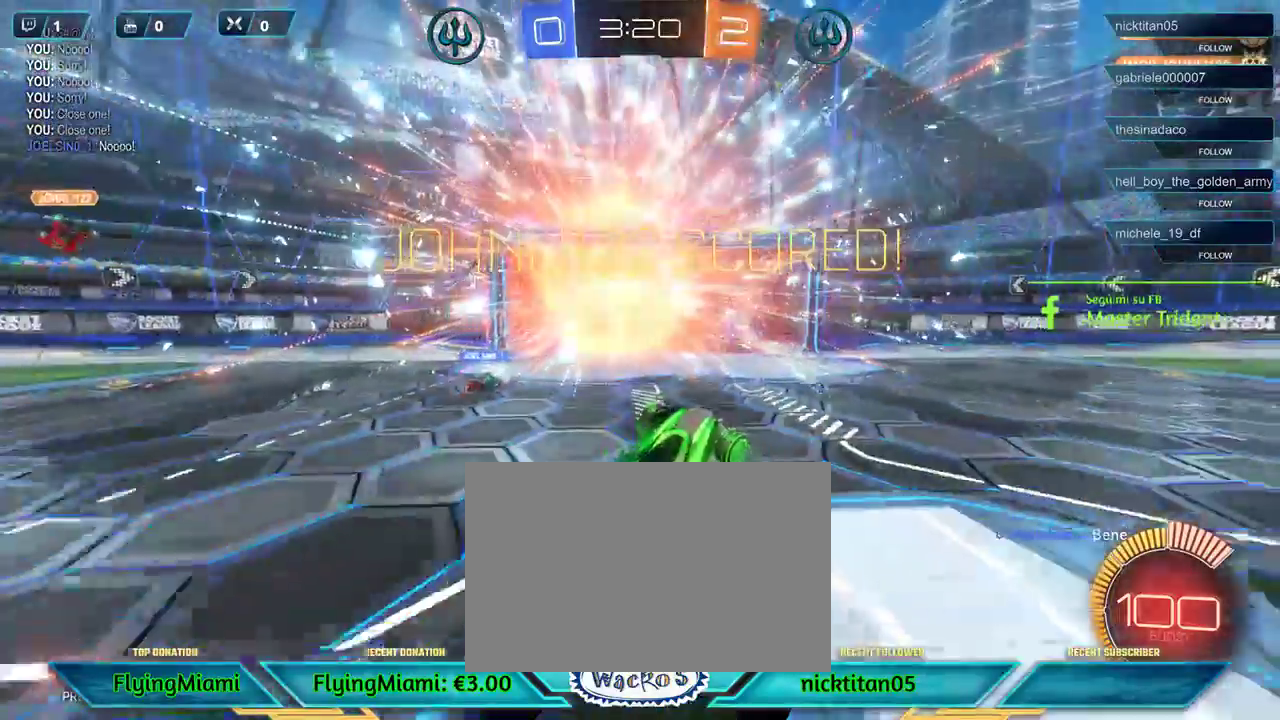
{"buttons": ["X", "R1"], "left_stick": "down-right", "events": [[50, "A", "down"], [50, "R1", "down"], [183, "A", "up"], [183, "left_stick", "down"], [283, "X", "down"], [350, "left_stick", "down-right"]]}
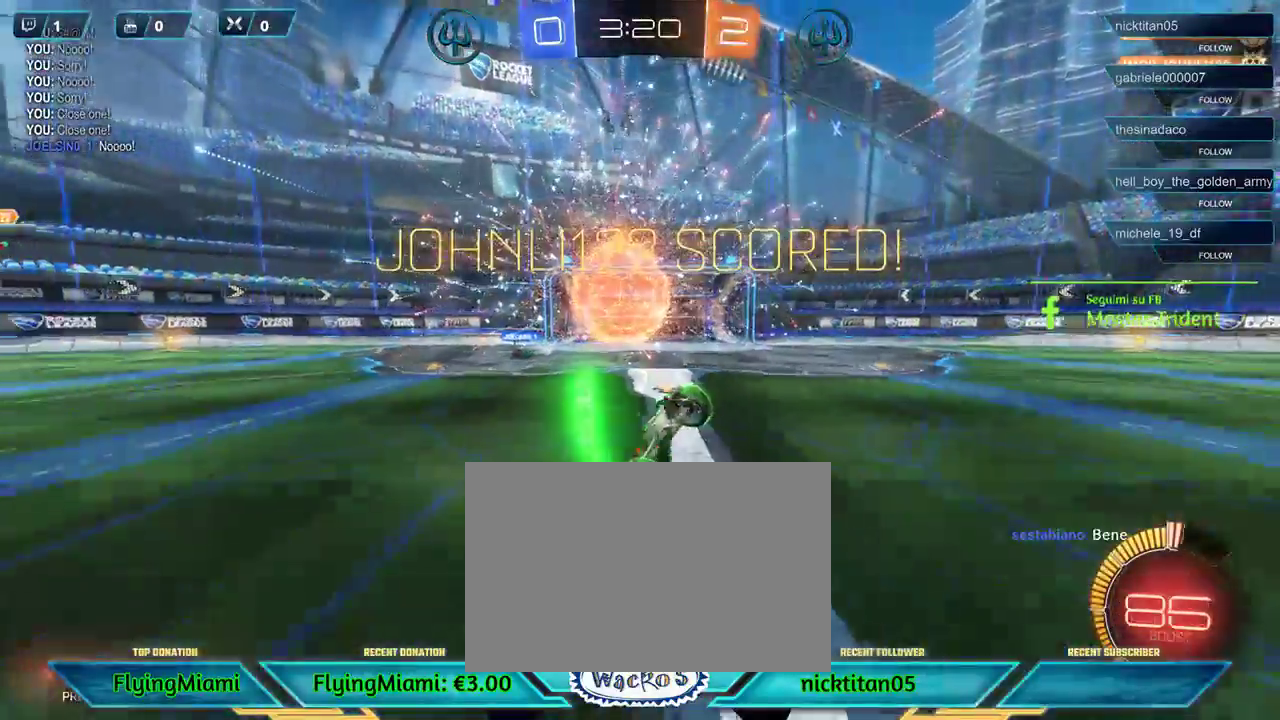
{"buttons": ["X", "R1"], "left_stick": "down-right", "events": []}
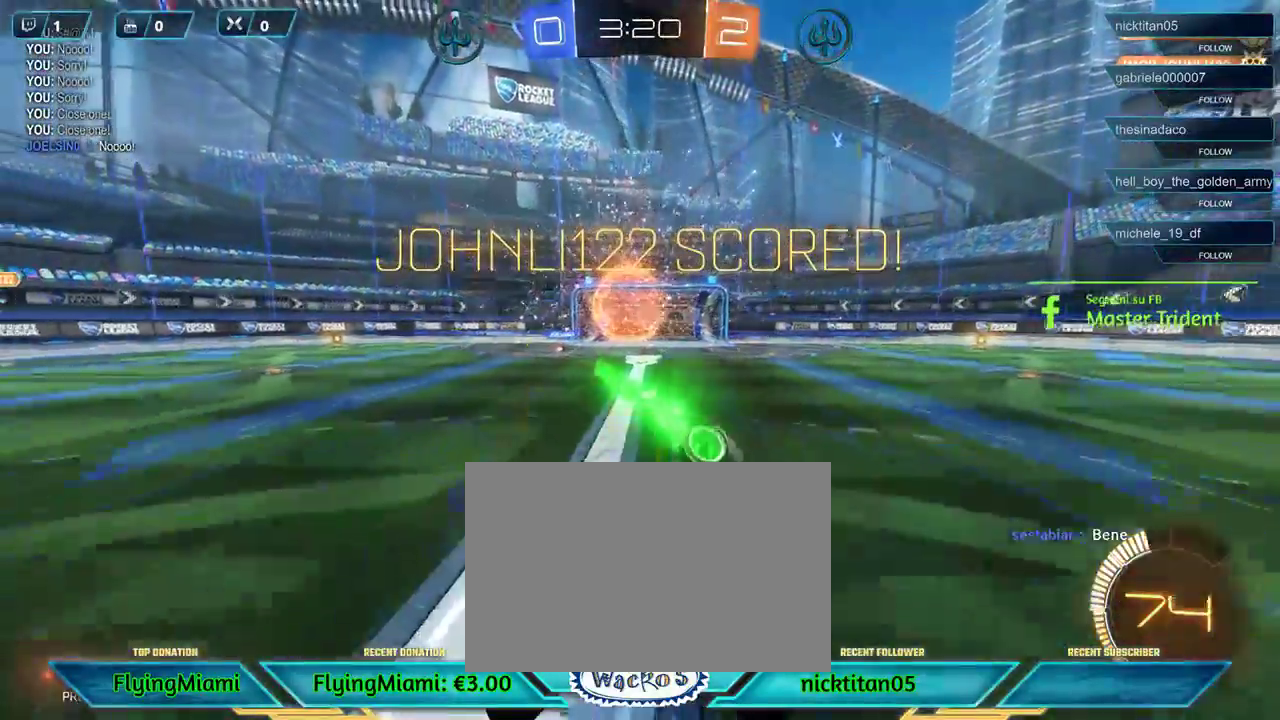
{"buttons": ["X", "R1"], "left_stick": "down-right", "events": []}
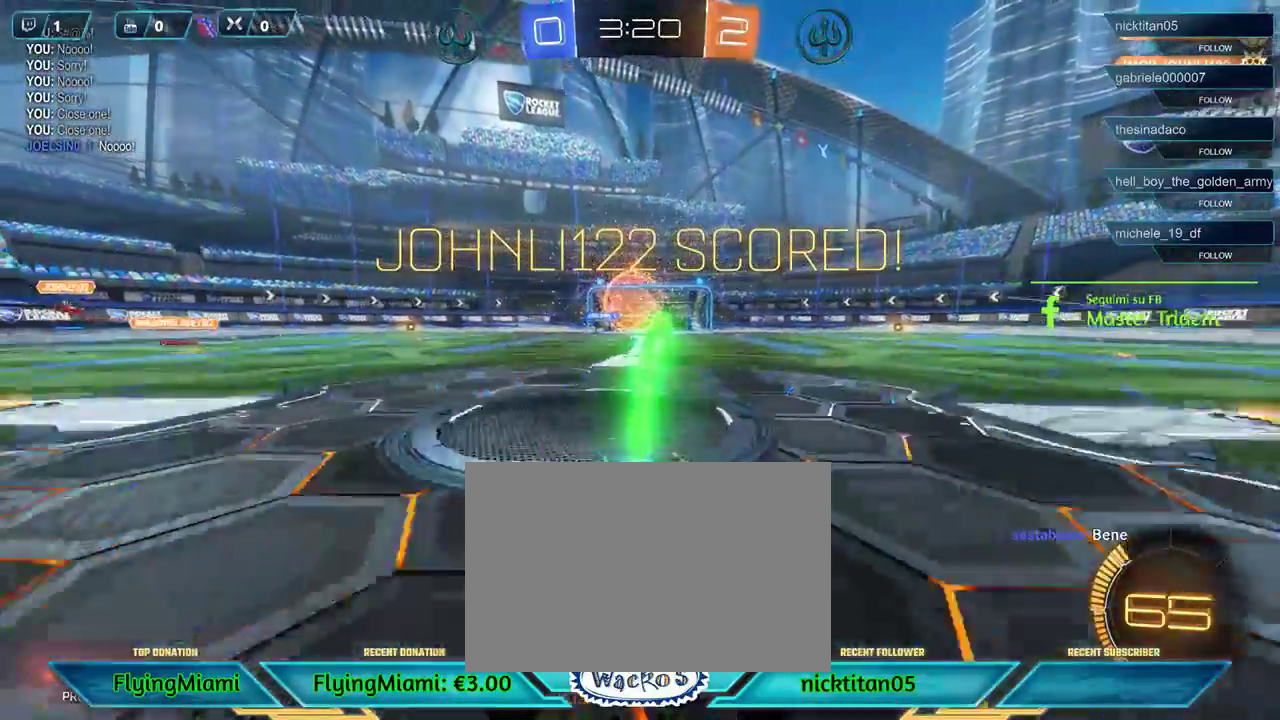
{"buttons": [], "left_stick": "center", "events": [[50, "R1", "up"], [83, "X", "up"], [217, "left_stick", "center"]]}